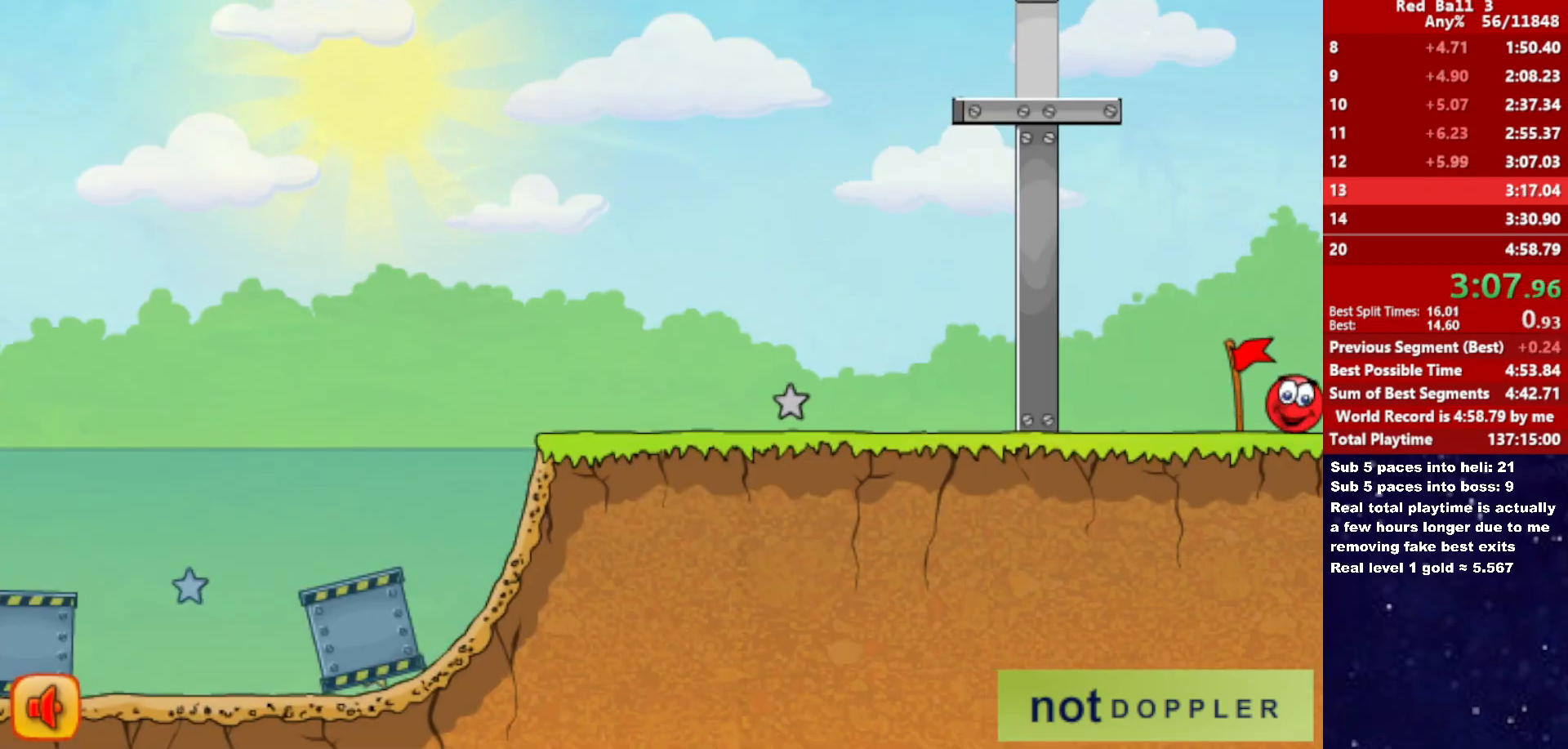
Gameplay with keyboard; each line is a JSON object with the keys held at the frame after it. "events" lists presses ("down") and releases ("up") of "down", "left", "p", "r", "right" and "up" between this image and that frame as [ms after this image, input, new state], when the widget could be followed in between. No other keys are recorded. Mouse input is not recorded.
{"keys": [], "events": []}
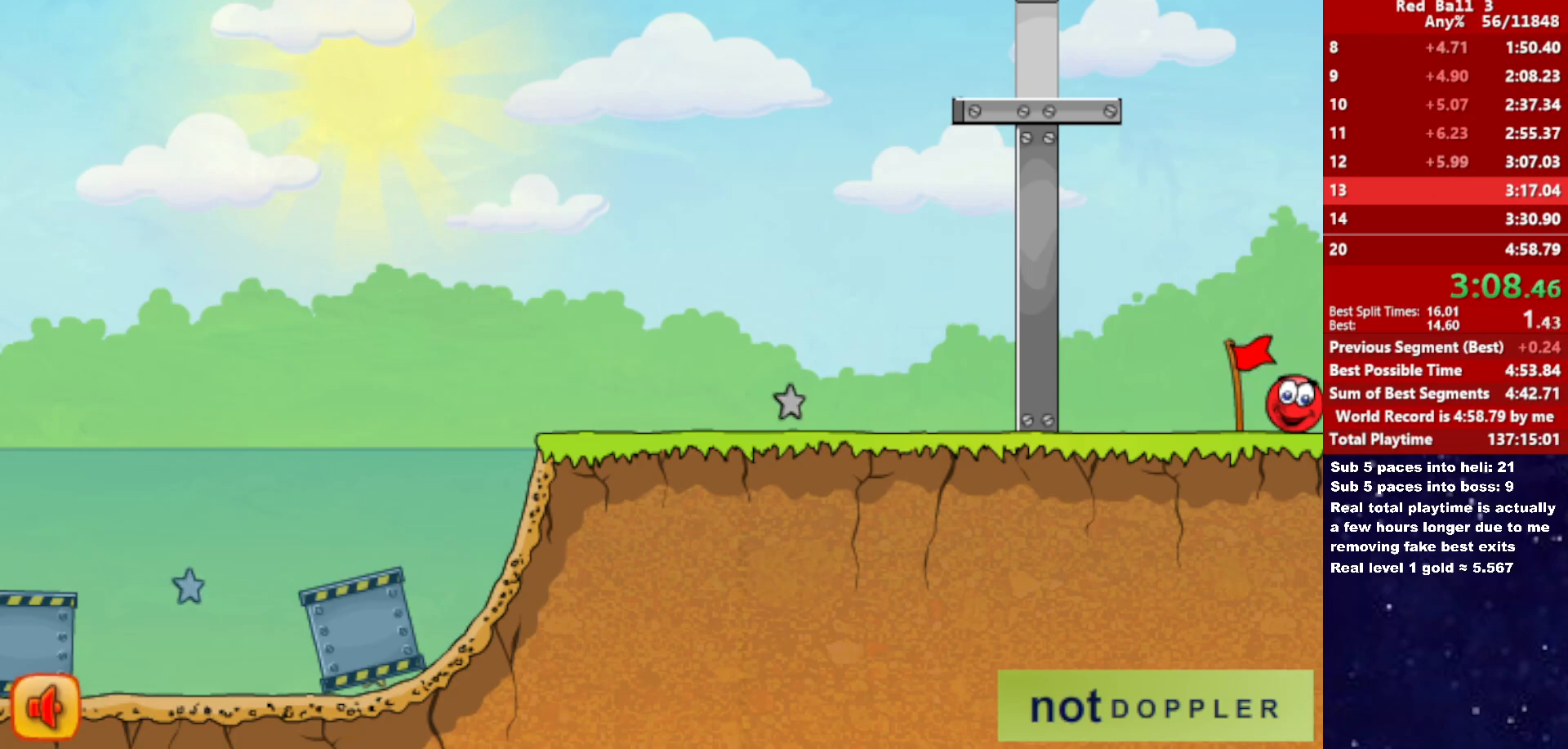
{"keys": [], "events": []}
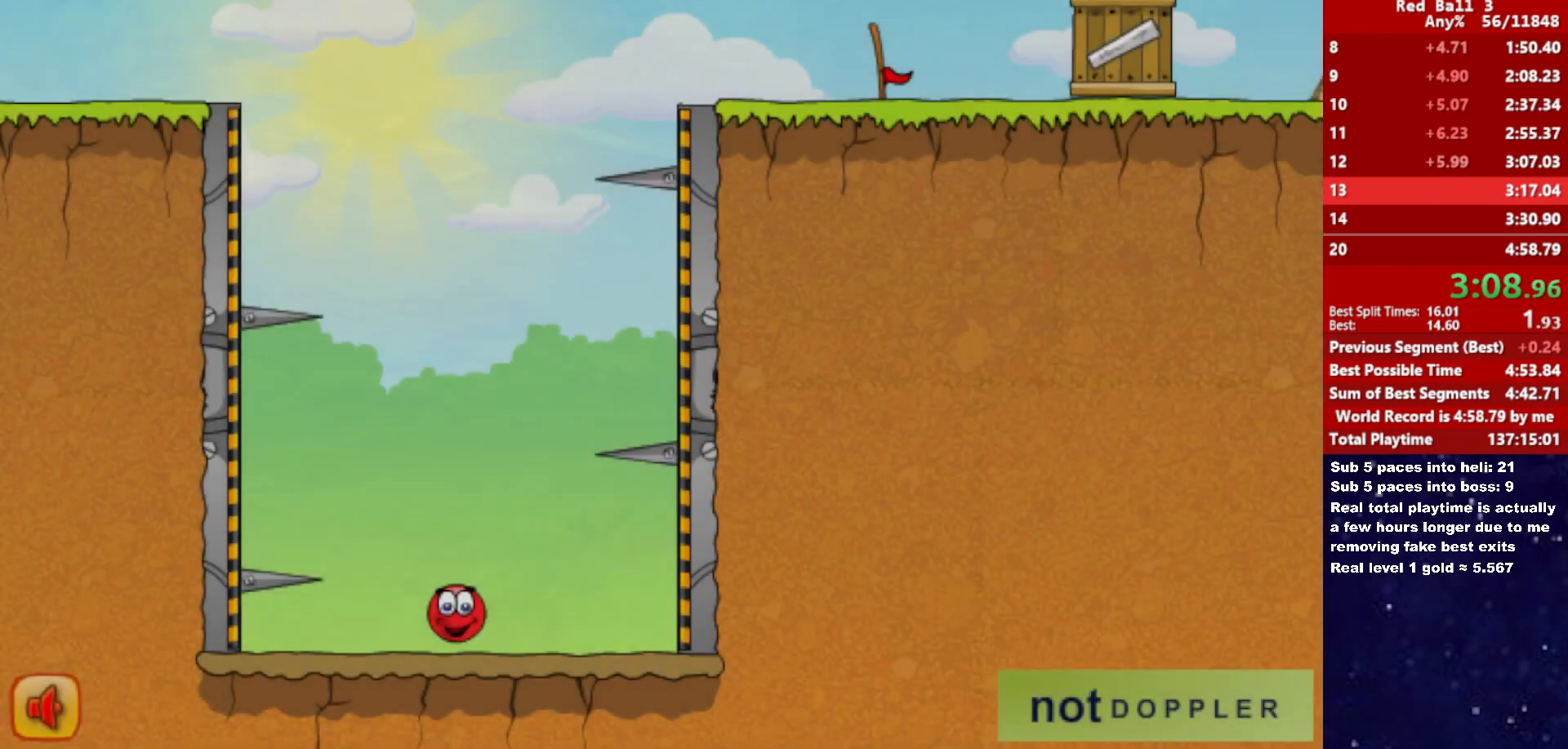
{"keys": ["up"], "events": [[16, "p", "down"], [16, "up", "down"], [83, "p", "up"]]}
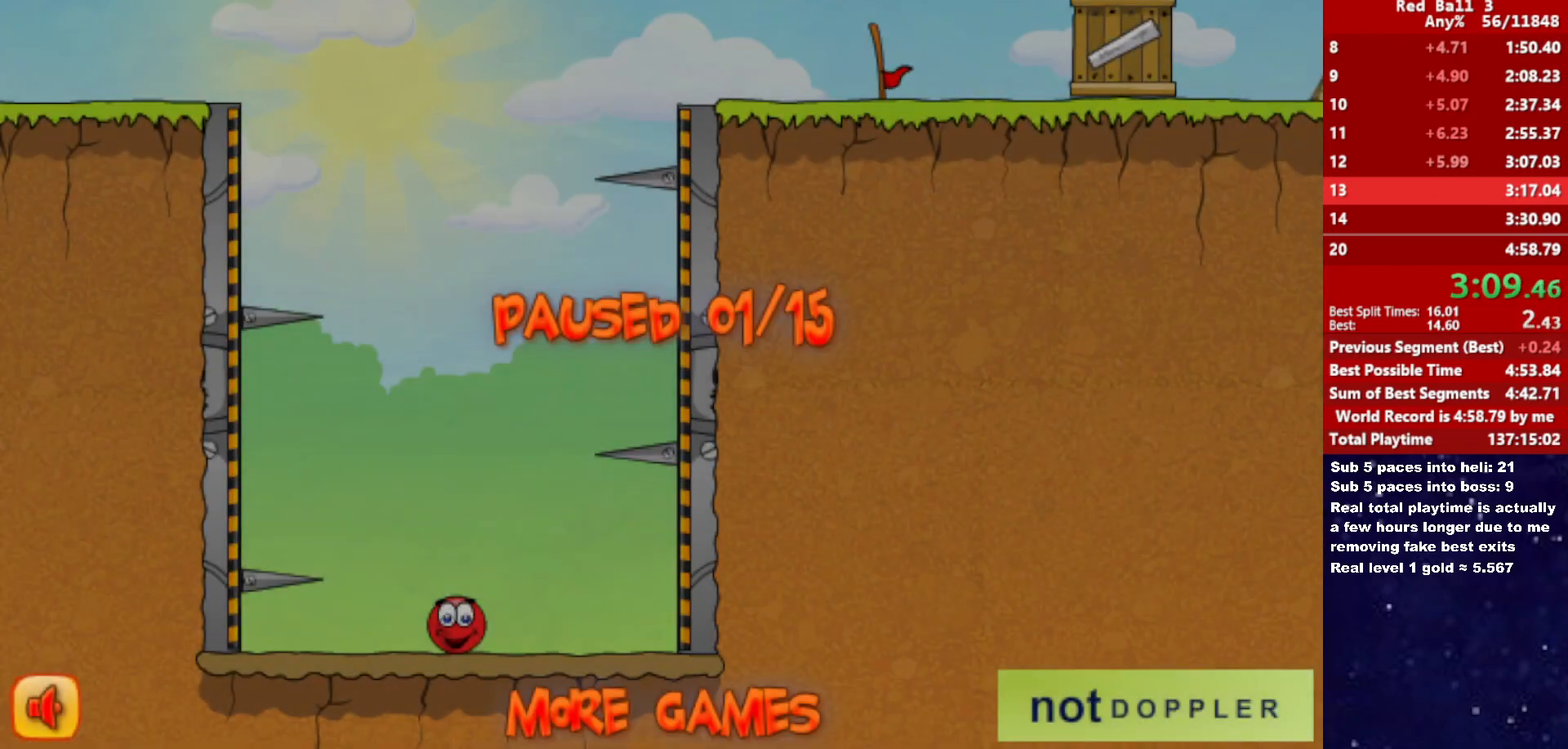
{"keys": ["left", "up"], "events": [[66, "p", "down"], [133, "p", "up"], [433, "left", "down"]]}
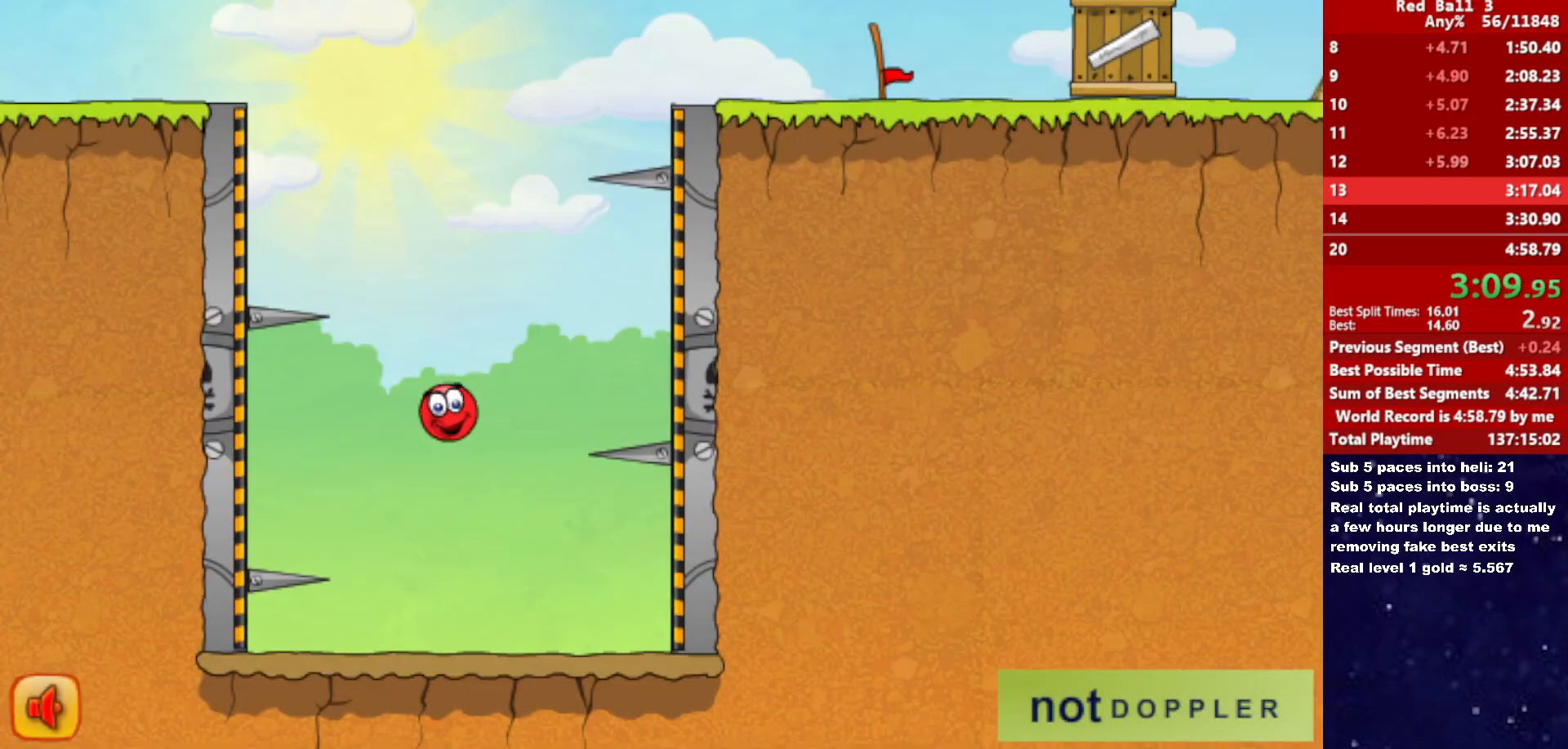
{"keys": ["left"], "events": [[350, "up", "up"]]}
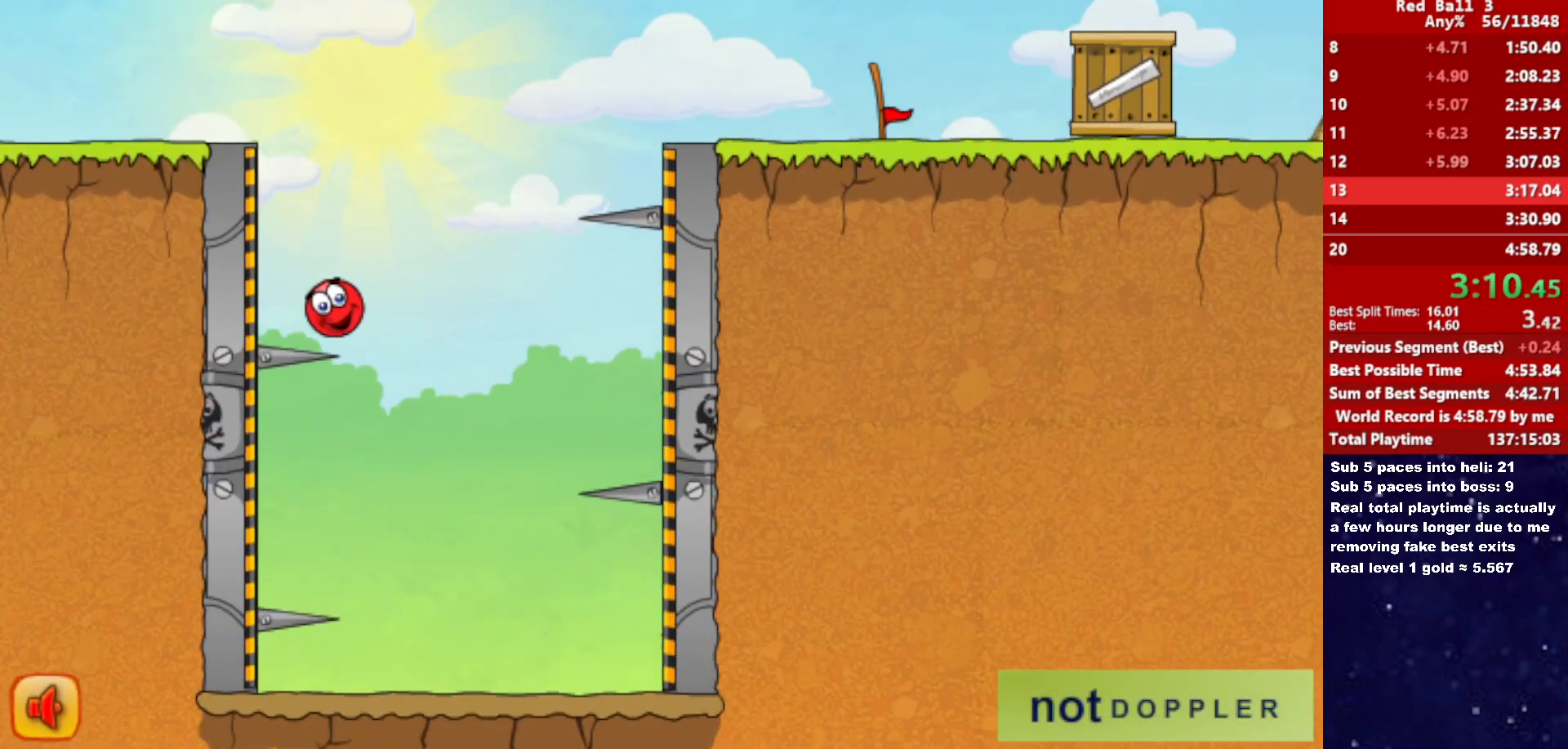
{"keys": ["right", "up"], "events": [[66, "right", "down"], [100, "left", "up"], [433, "up", "down"]]}
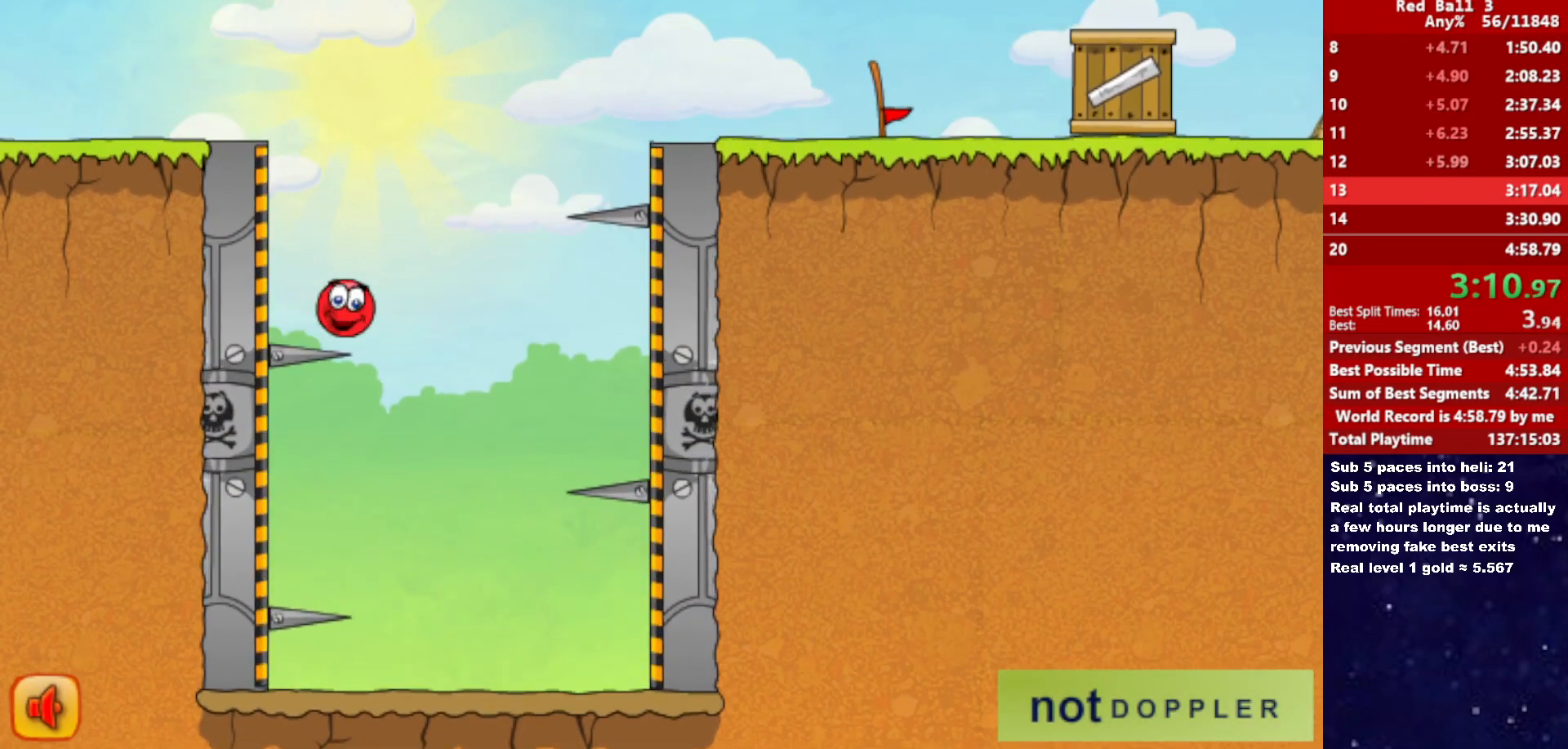
{"keys": ["right"], "events": [[83, "up", "up"]]}
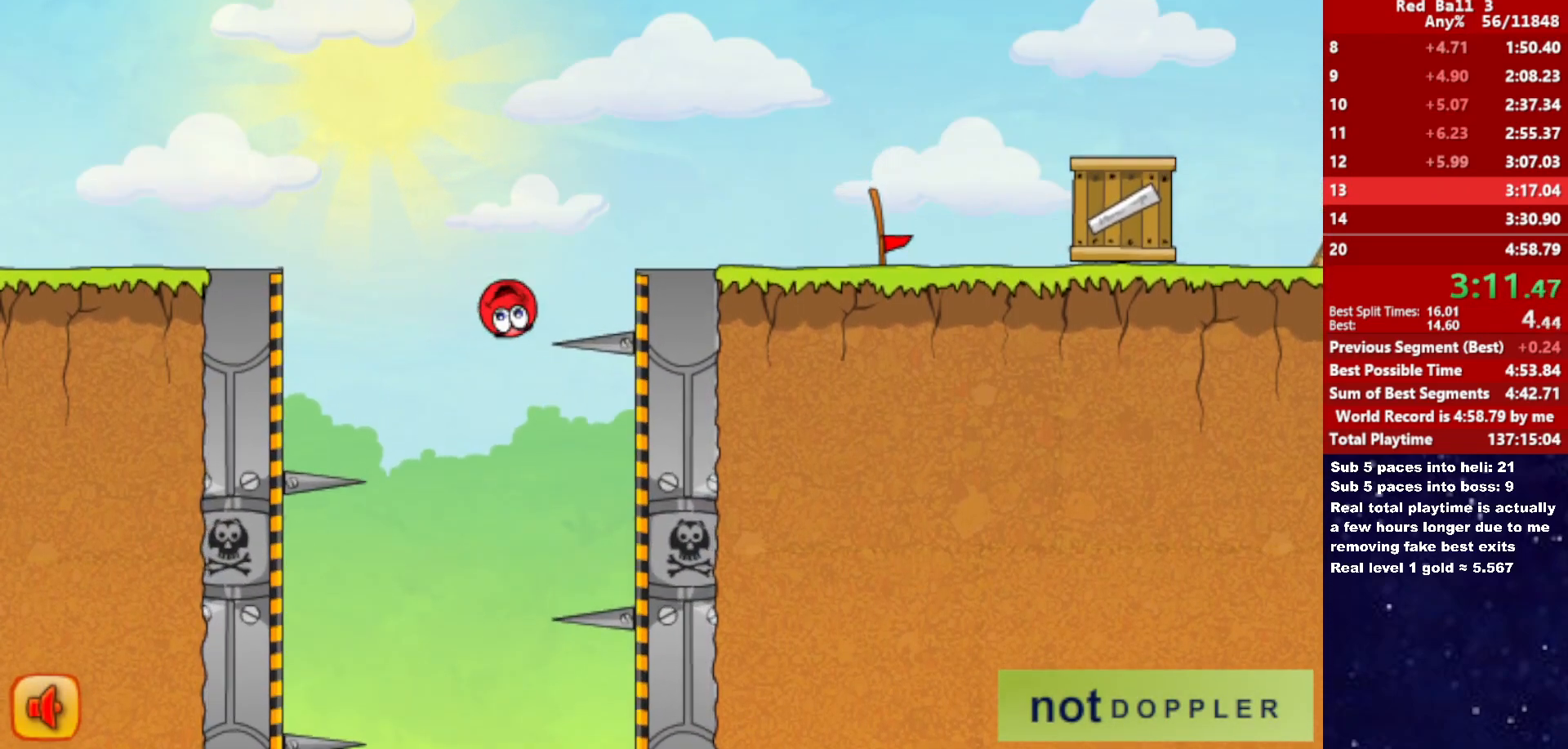
{"keys": ["right"], "events": [[133, "up", "down"], [200, "up", "up"]]}
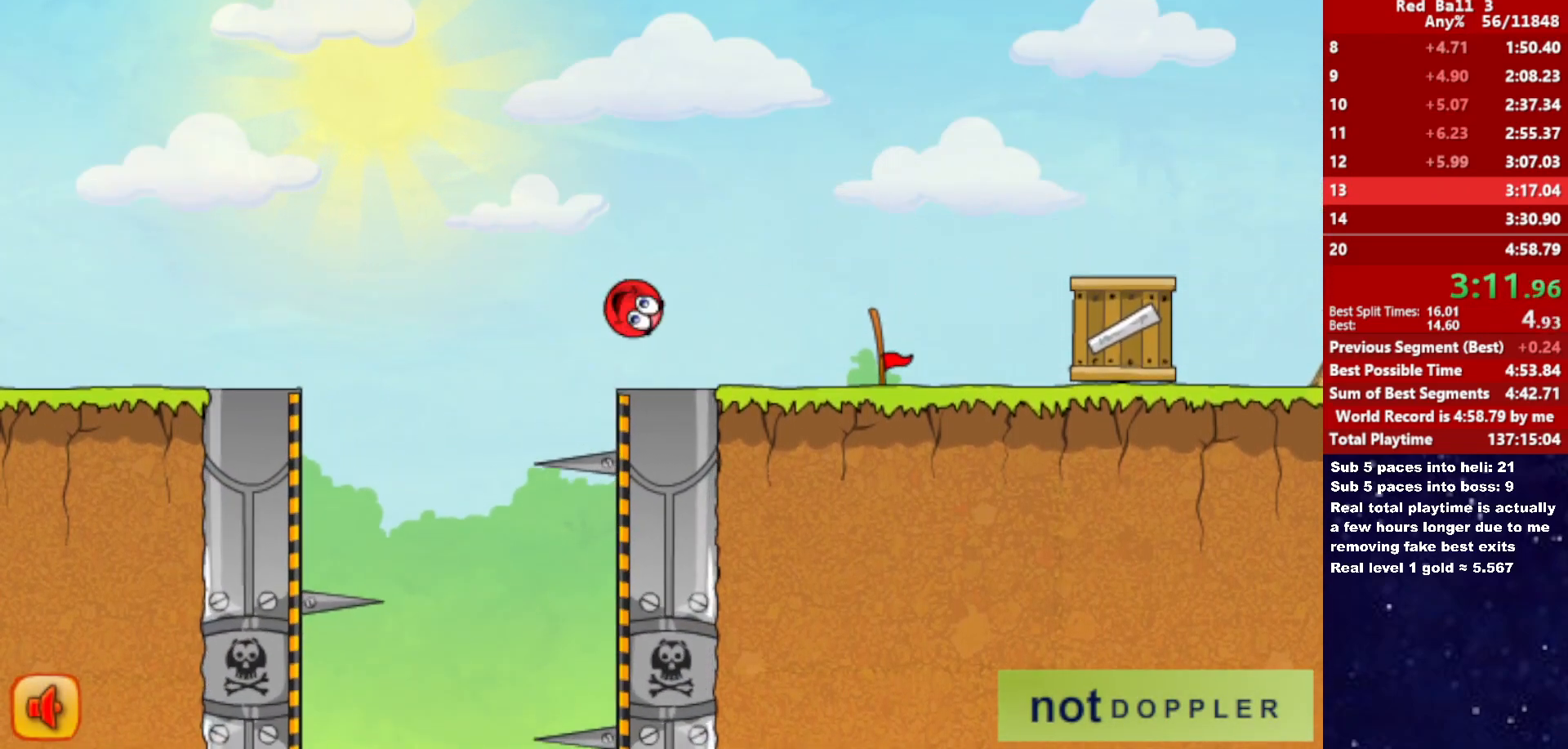
{"keys": ["right"], "events": []}
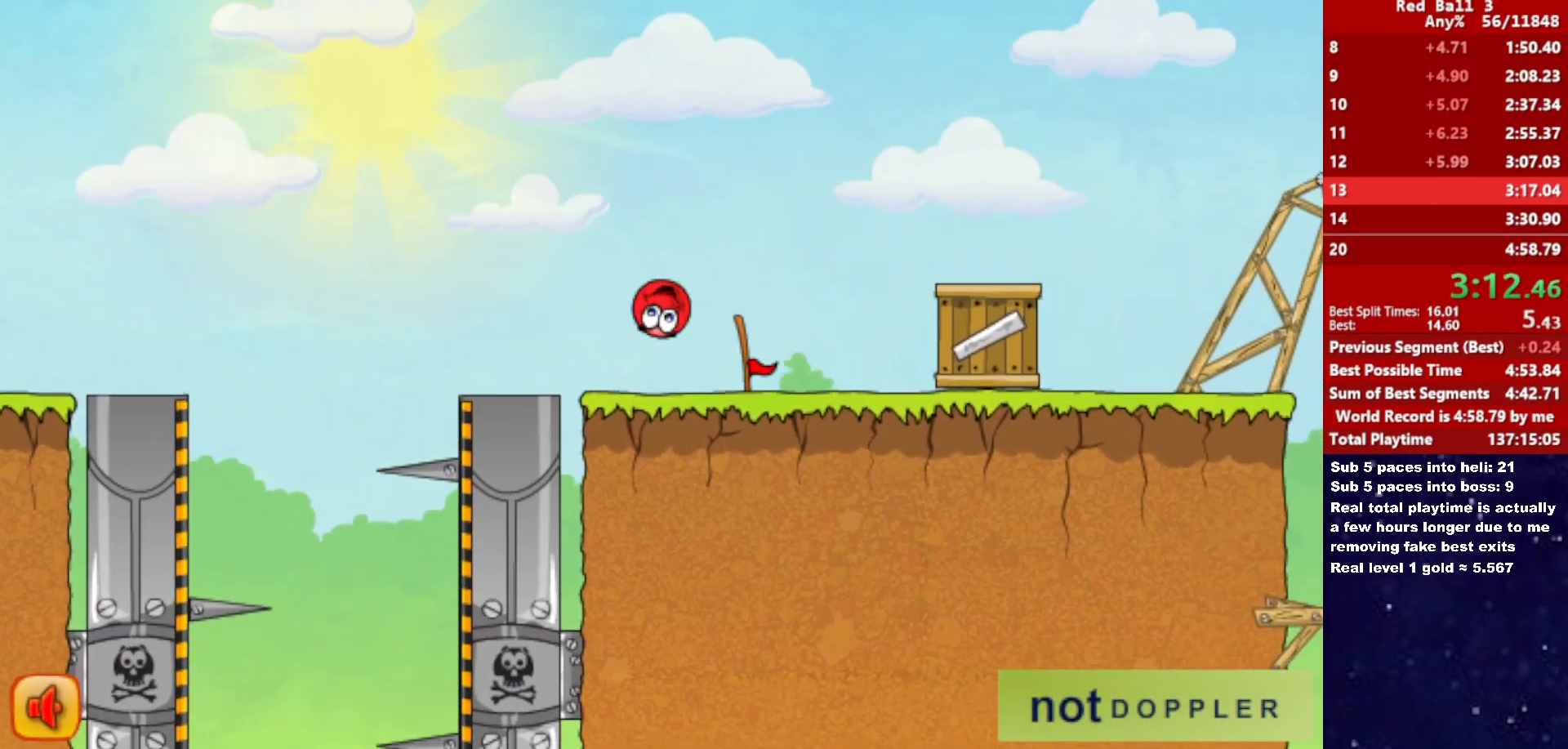
{"keys": ["right"], "events": [[250, "up", "down"], [433, "up", "up"]]}
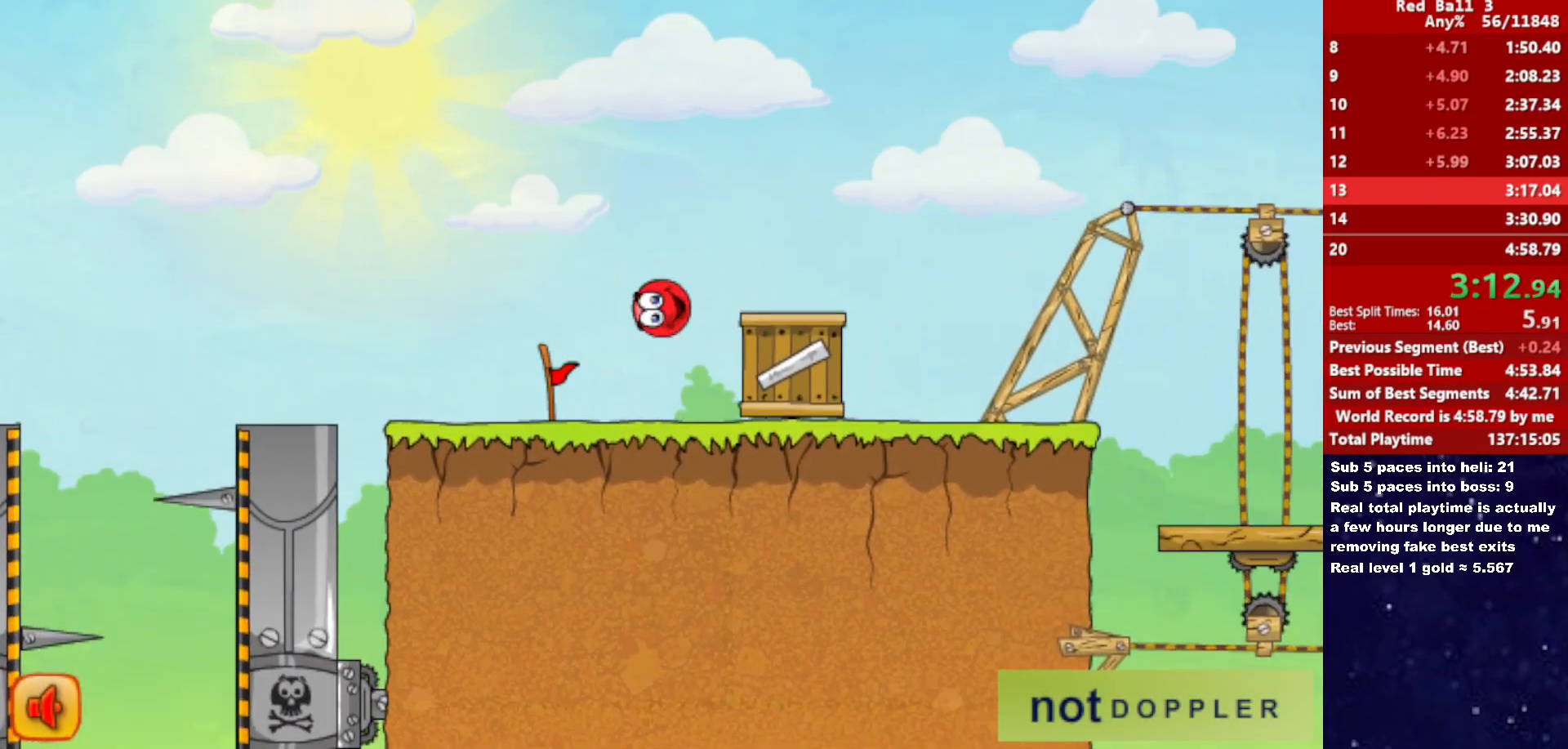
{"keys": ["right", "up"], "events": [[250, "up", "down"], [316, "up", "up"], [500, "up", "down"]]}
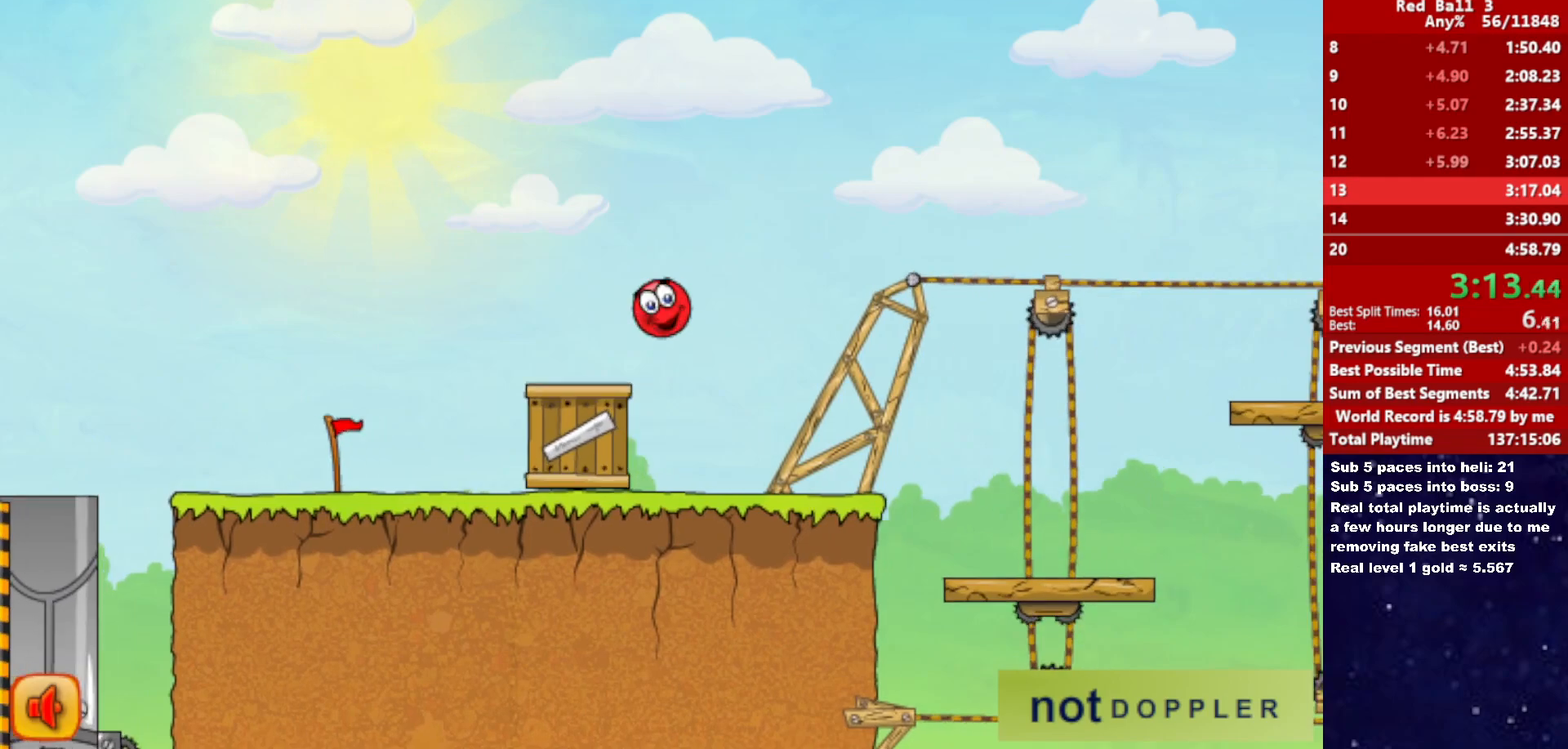
{"keys": ["right"], "events": [[66, "up", "up"], [283, "left", "down"], [283, "right", "up"], [350, "left", "up"], [383, "right", "down"]]}
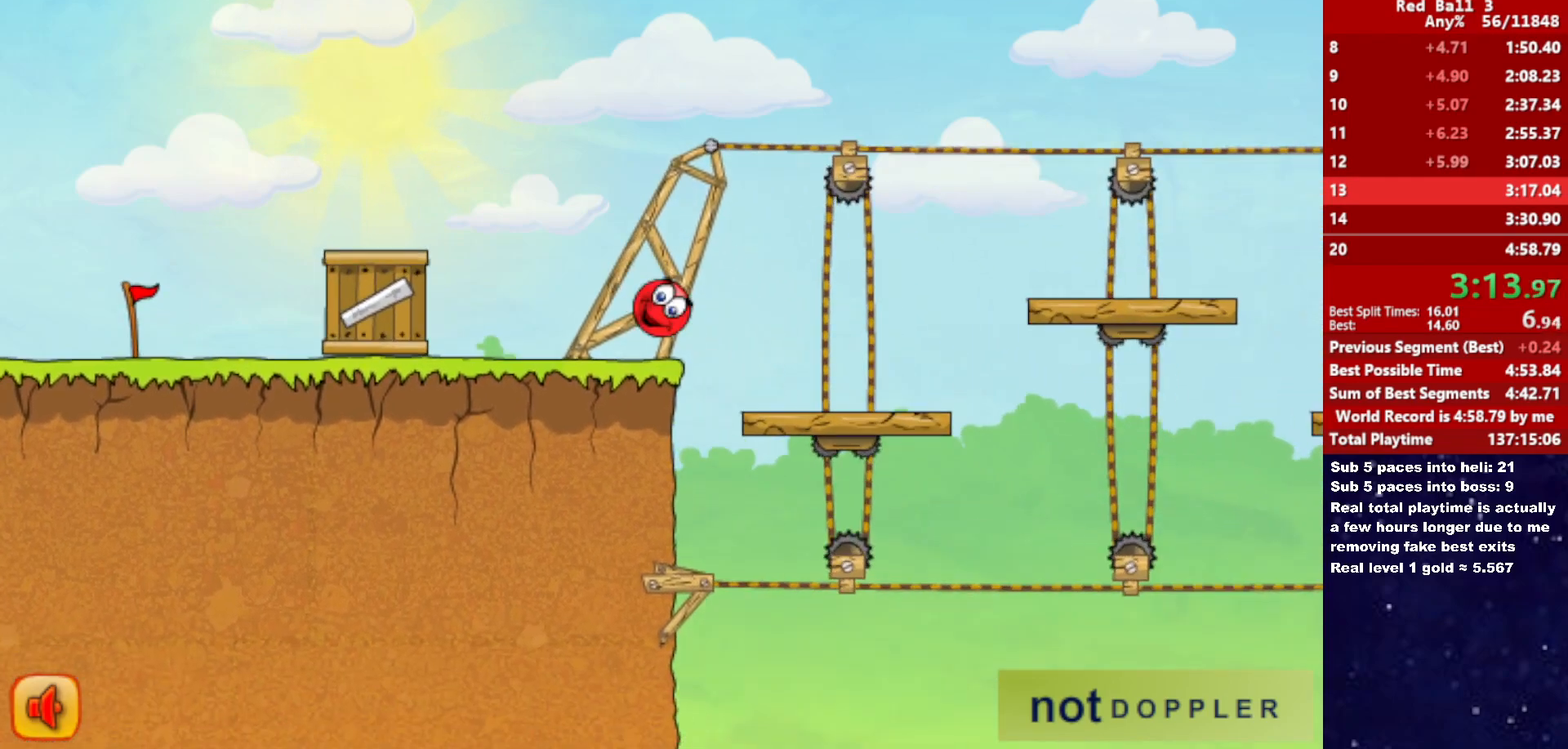
{"keys": ["right"], "events": [[366, "up", "down"], [416, "up", "up"]]}
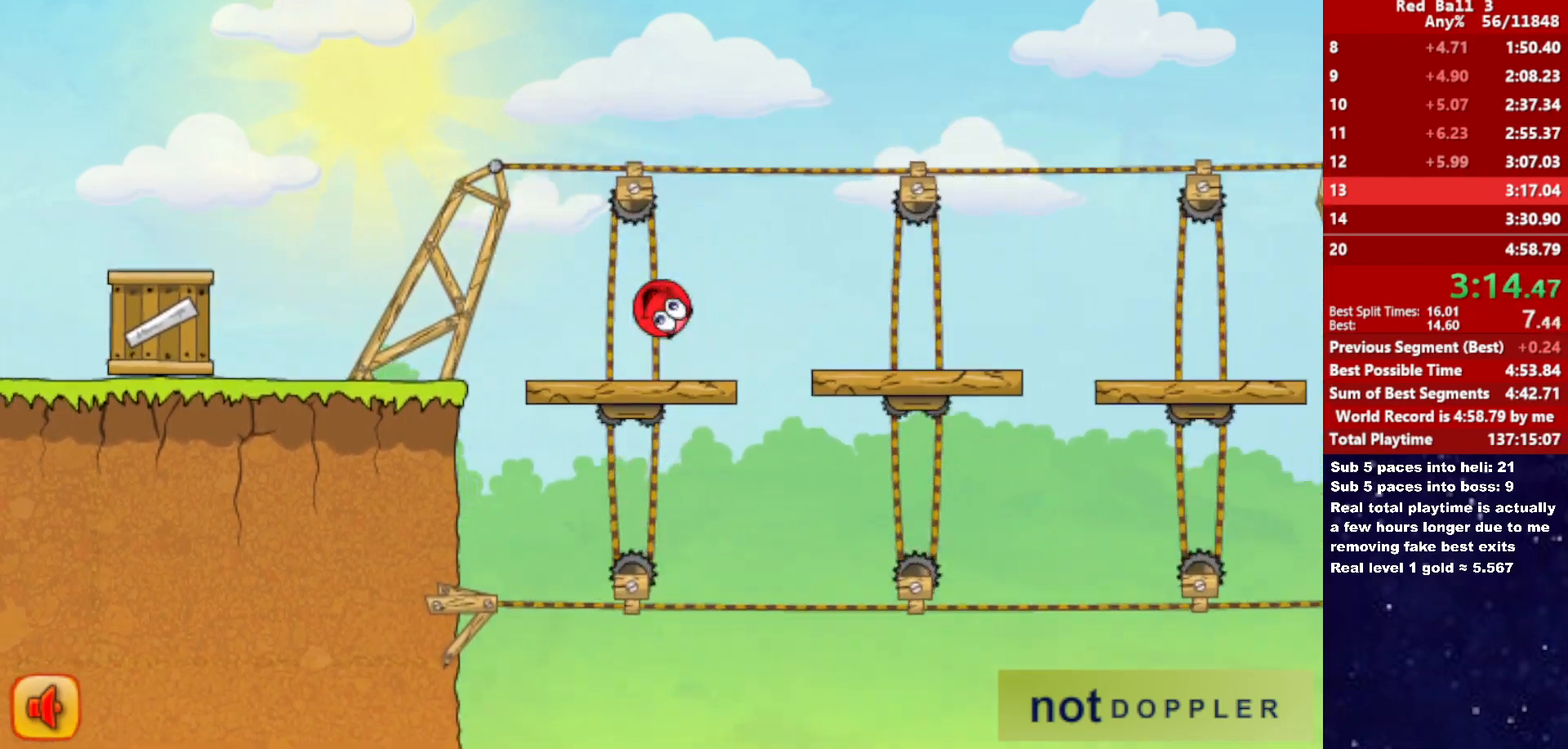
{"keys": ["right"], "events": []}
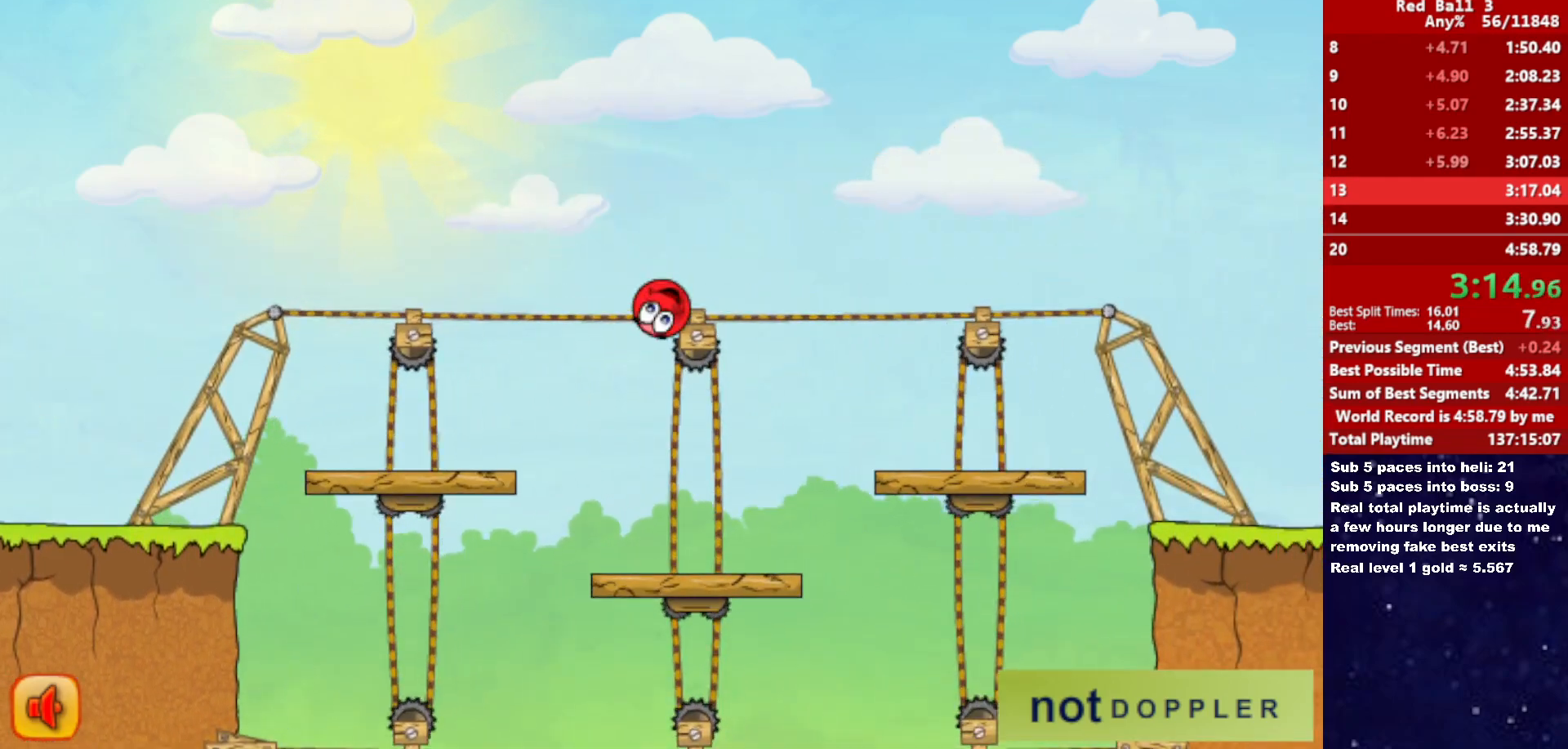
{"keys": ["right"], "events": []}
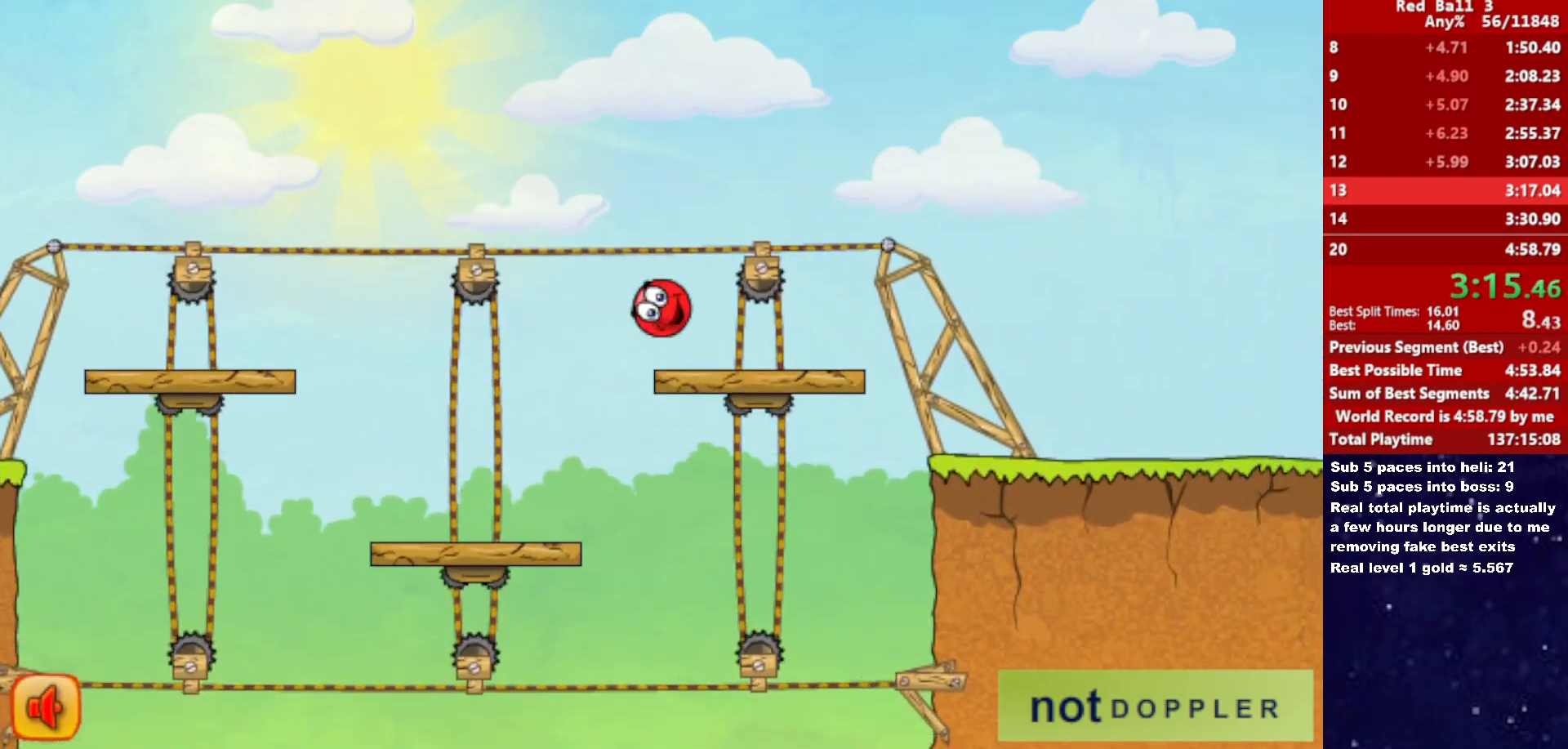
{"keys": ["right", "up"], "events": [[433, "up", "down"]]}
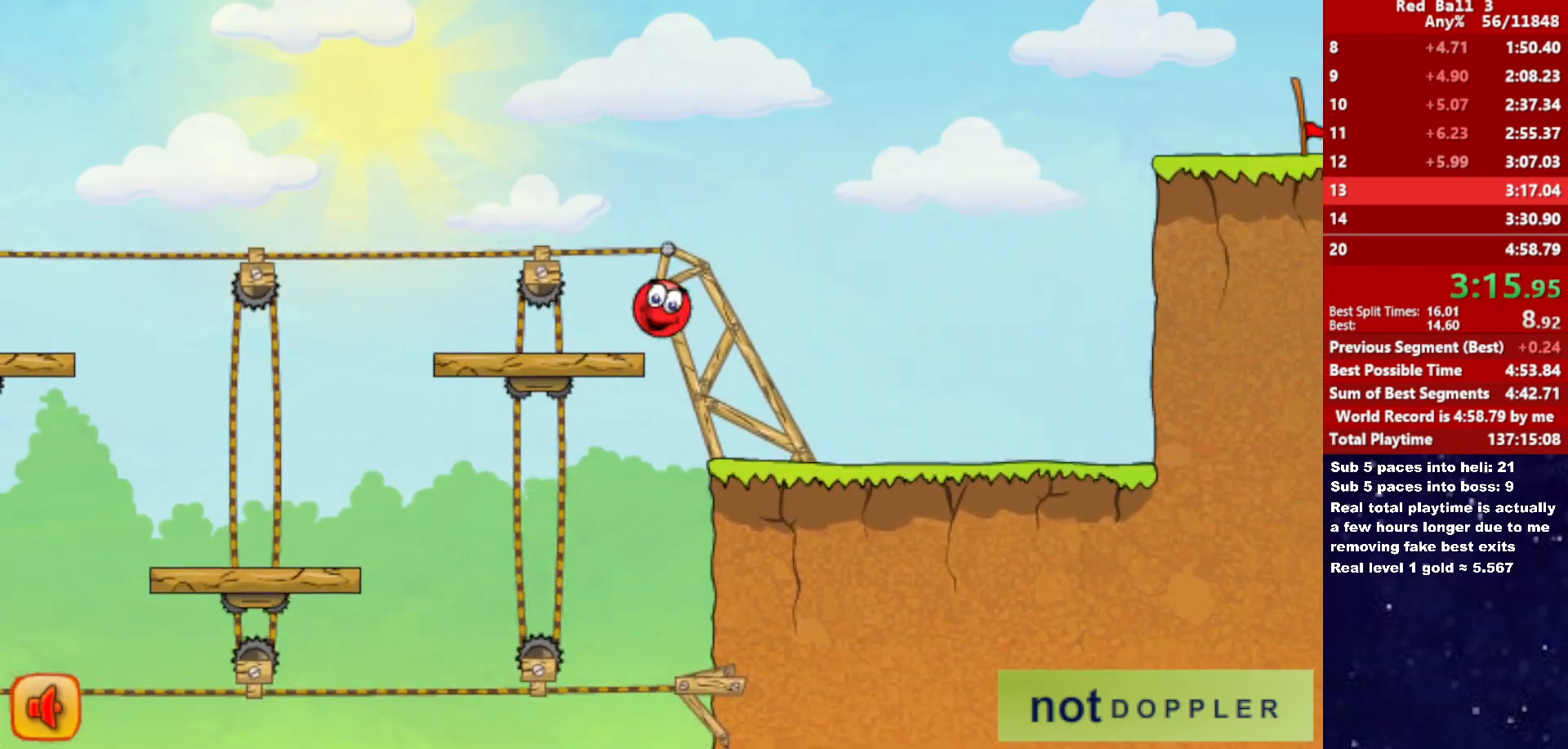
{"keys": ["right", "up"], "events": []}
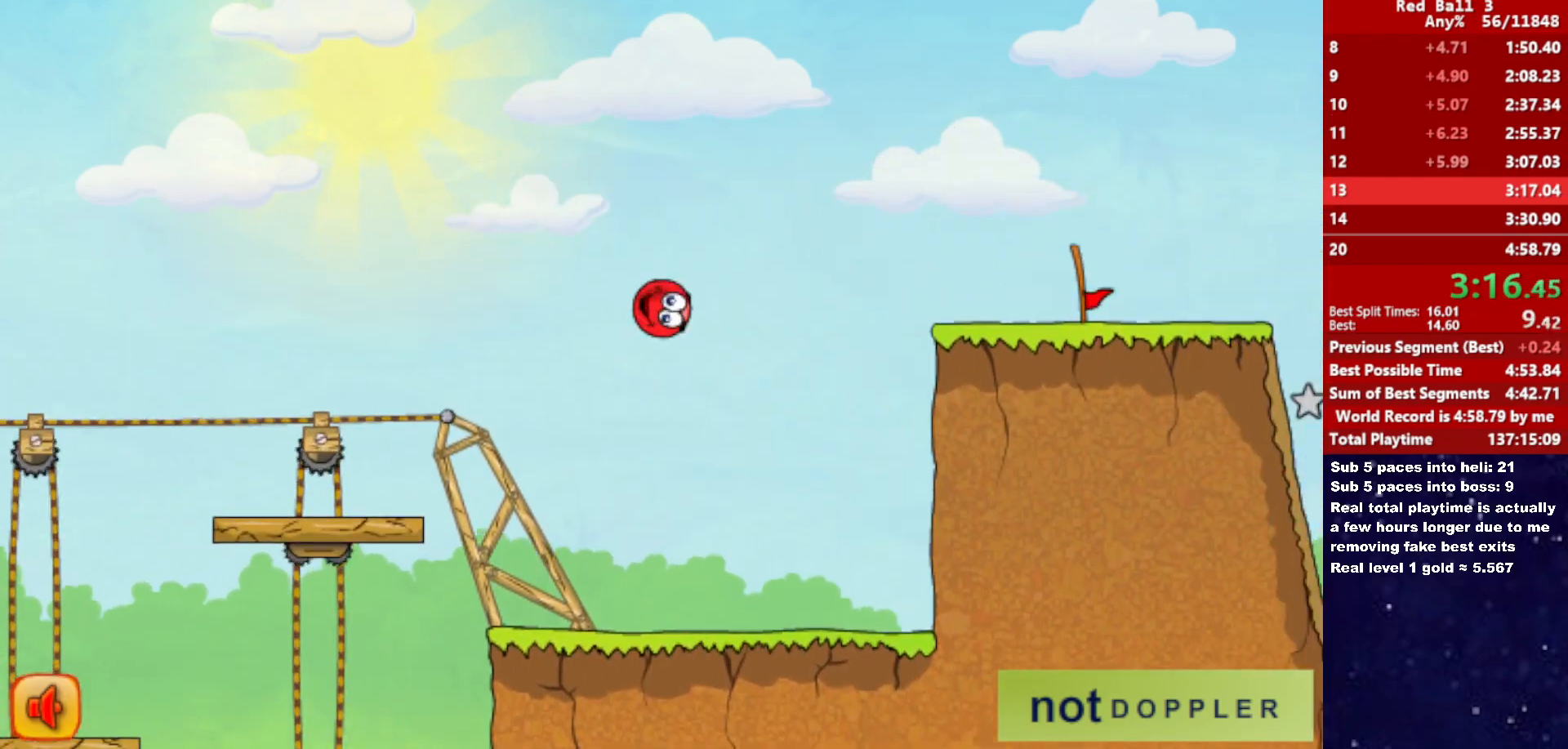
{"keys": ["right"], "events": [[433, "up", "up"]]}
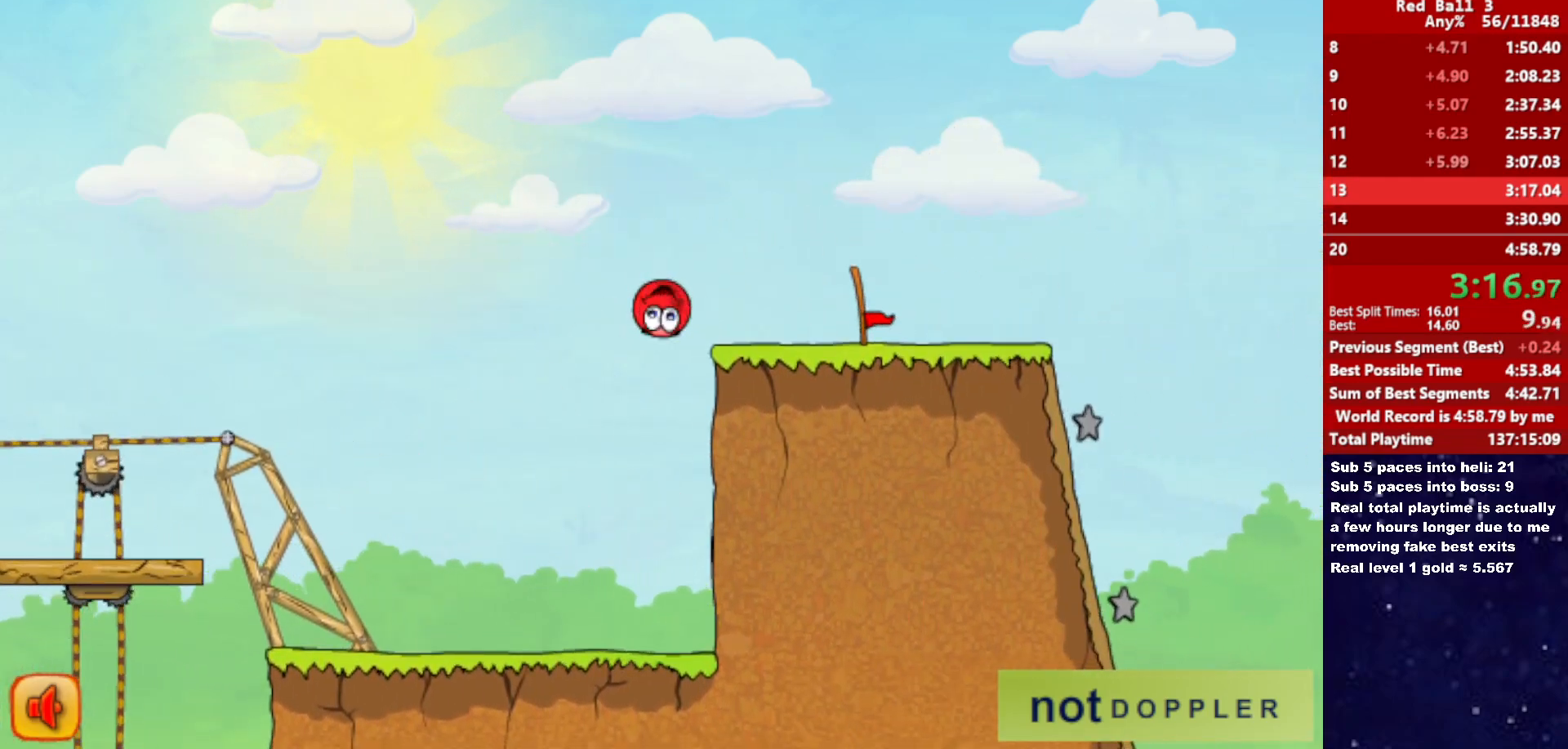
{"keys": ["right"], "events": []}
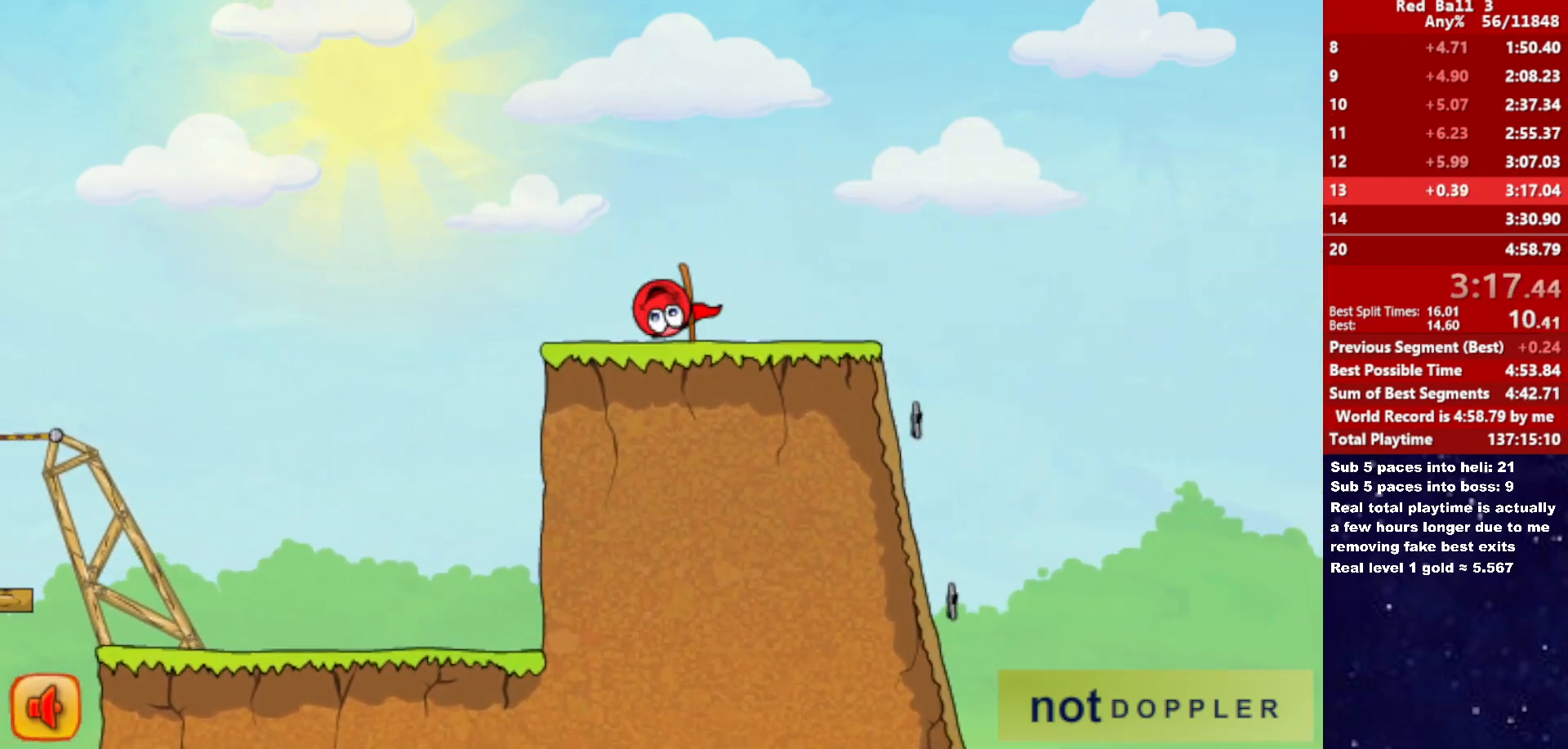
{"keys": ["left"], "events": [[483, "left", "down"], [483, "right", "up"]]}
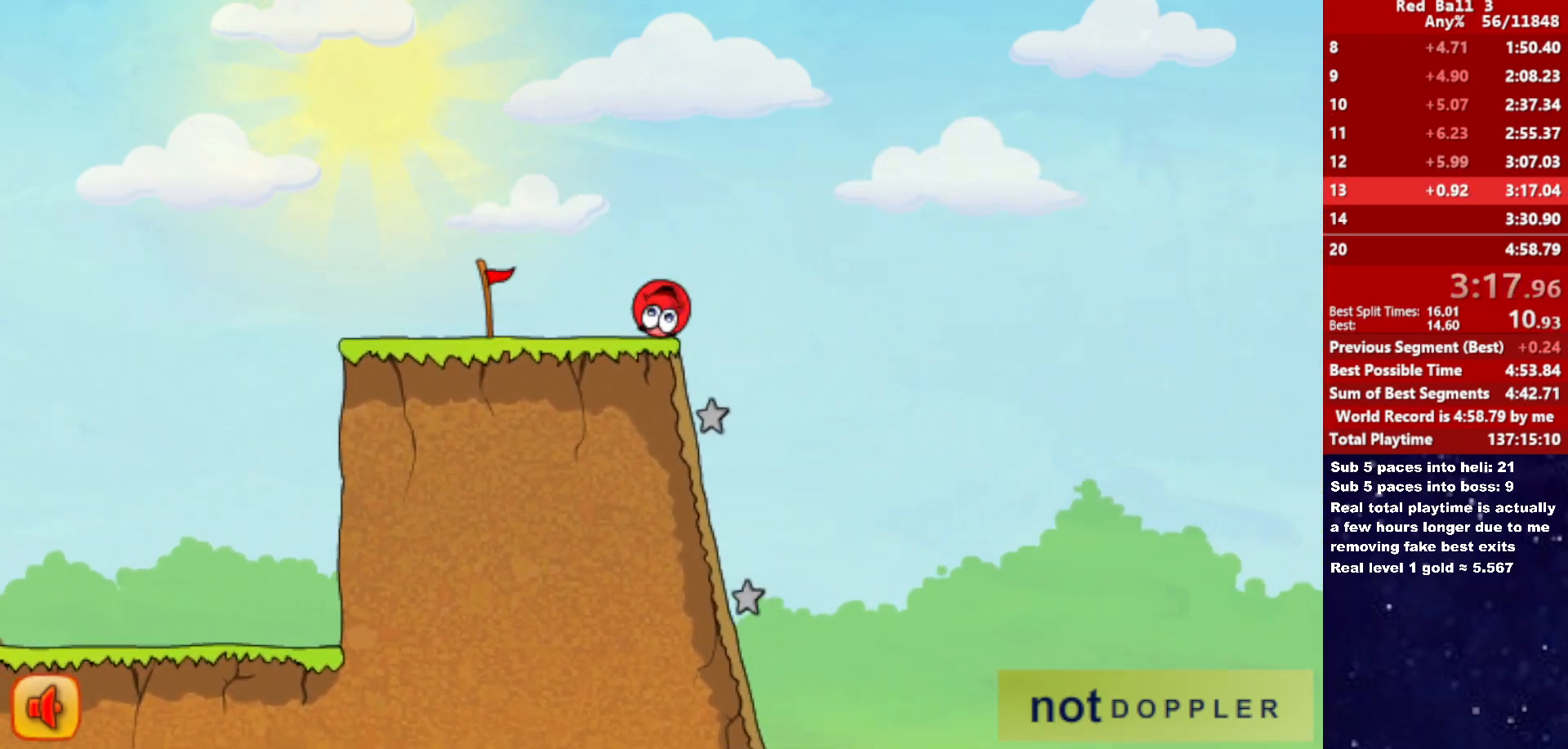
{"keys": ["left"], "events": []}
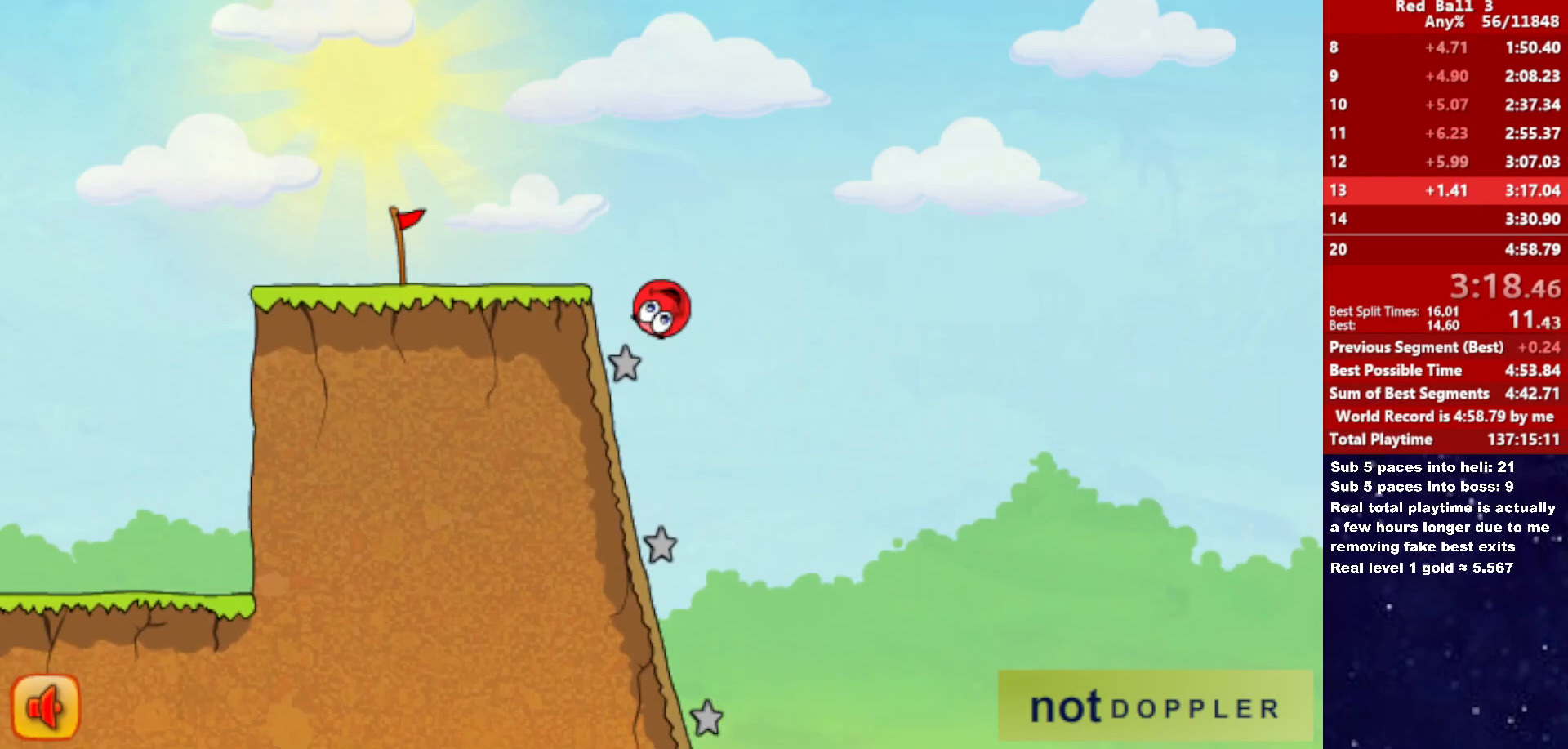
{"keys": ["right"], "events": [[50, "left", "up"], [66, "right", "down"], [283, "right", "up"], [466, "right", "down"]]}
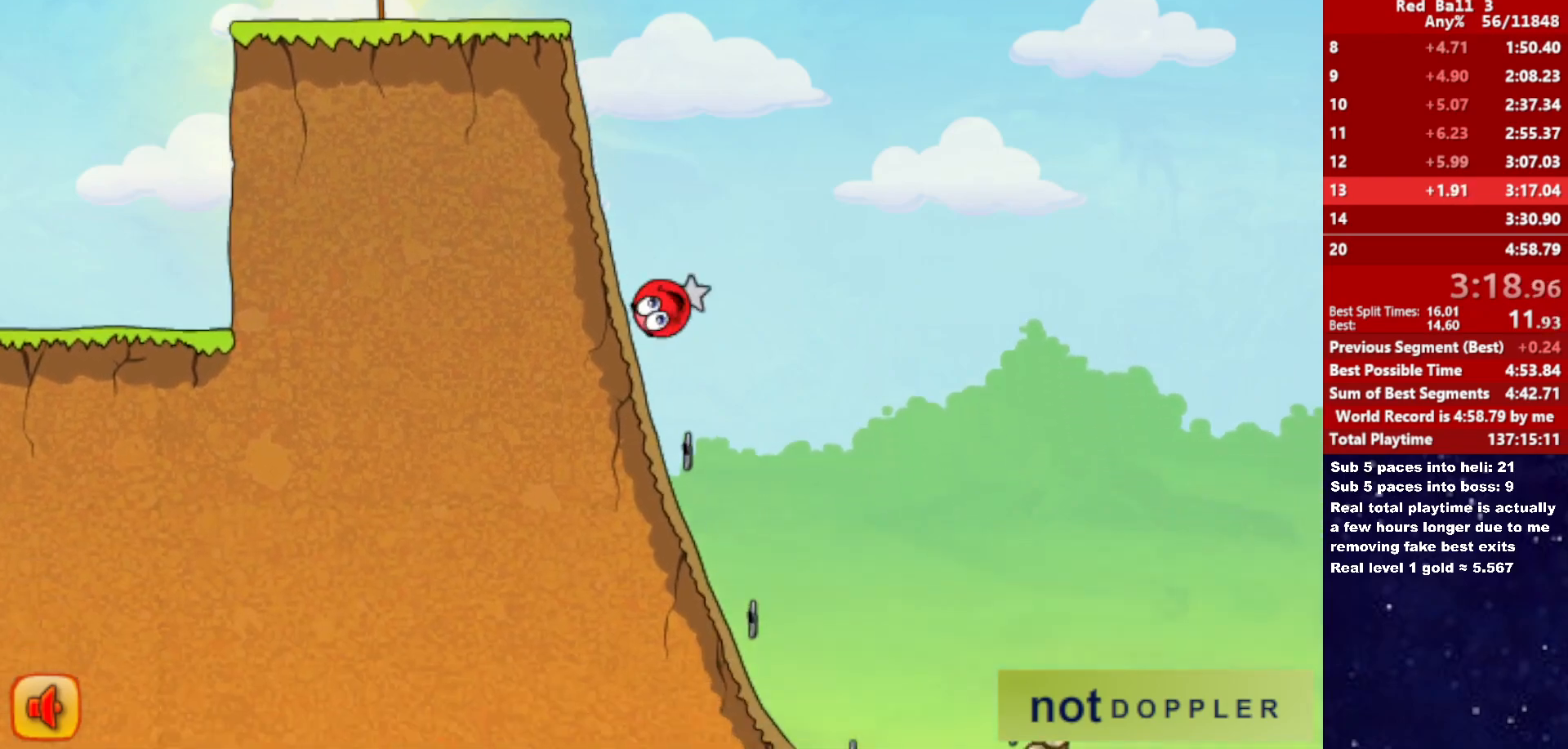
{"keys": ["p", "right", "up"], "events": [[483, "up", "down"], [500, "p", "down"]]}
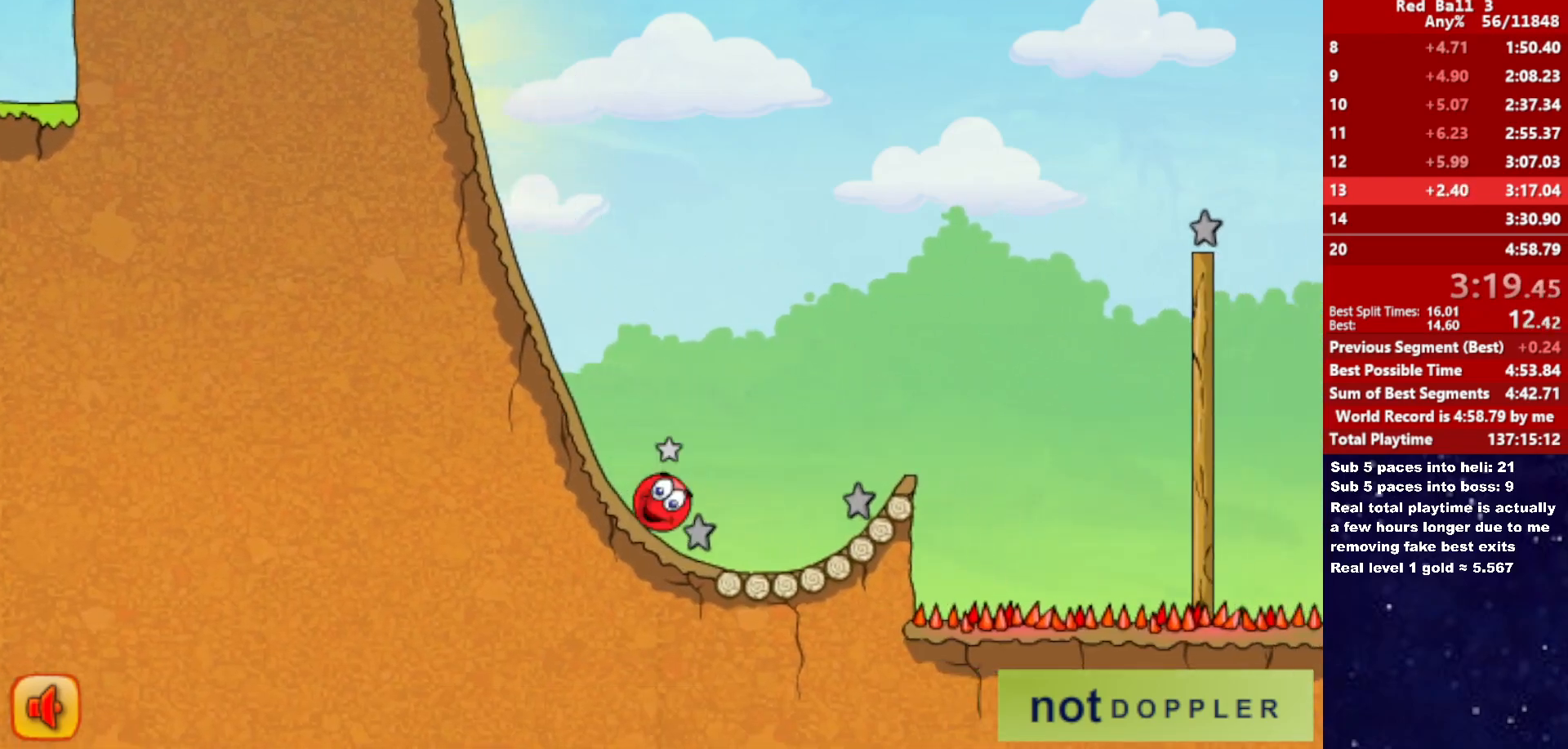
{"keys": ["right", "up"], "events": [[83, "p", "up"]]}
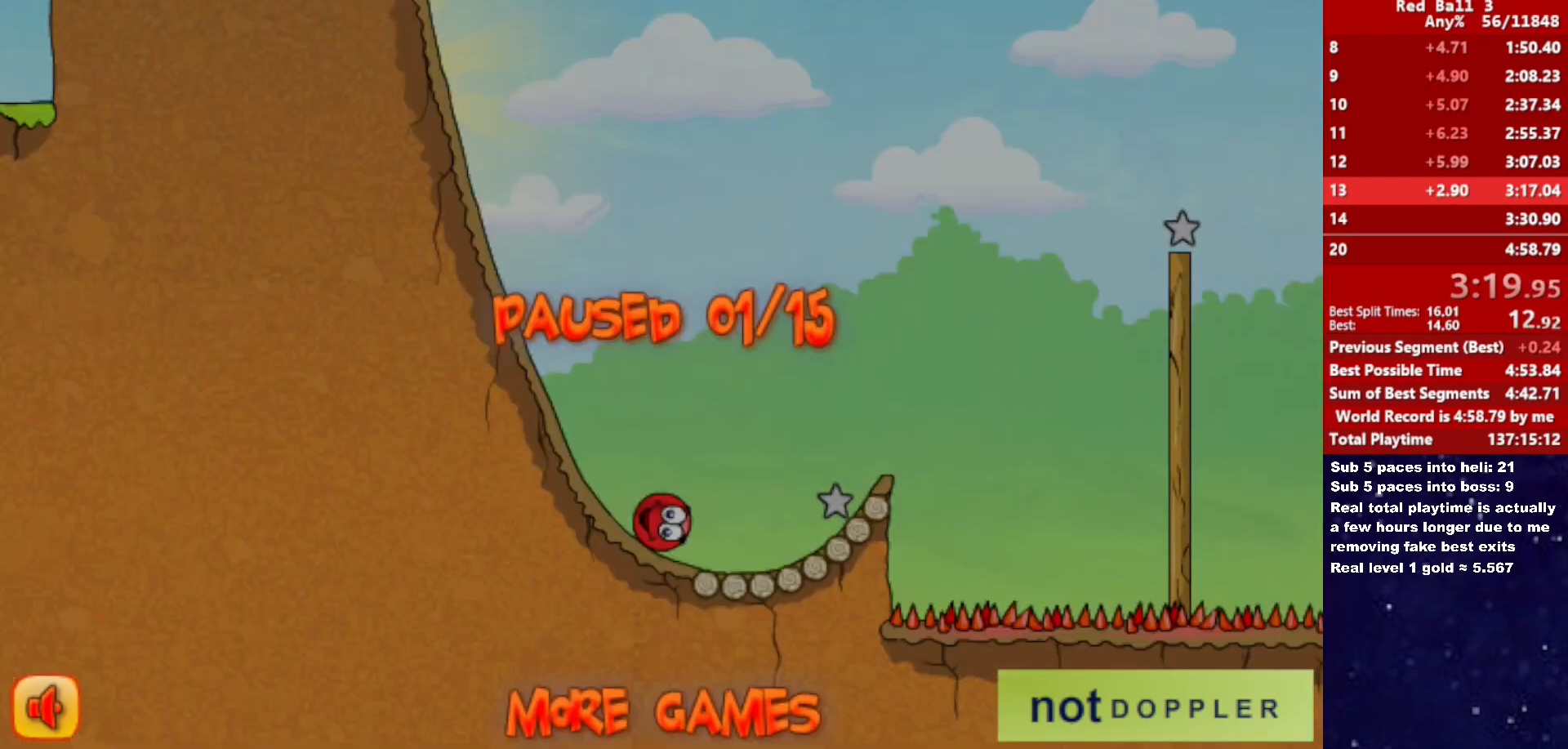
{"keys": ["right", "up"], "events": [[33, "p", "down"], [83, "p", "up"]]}
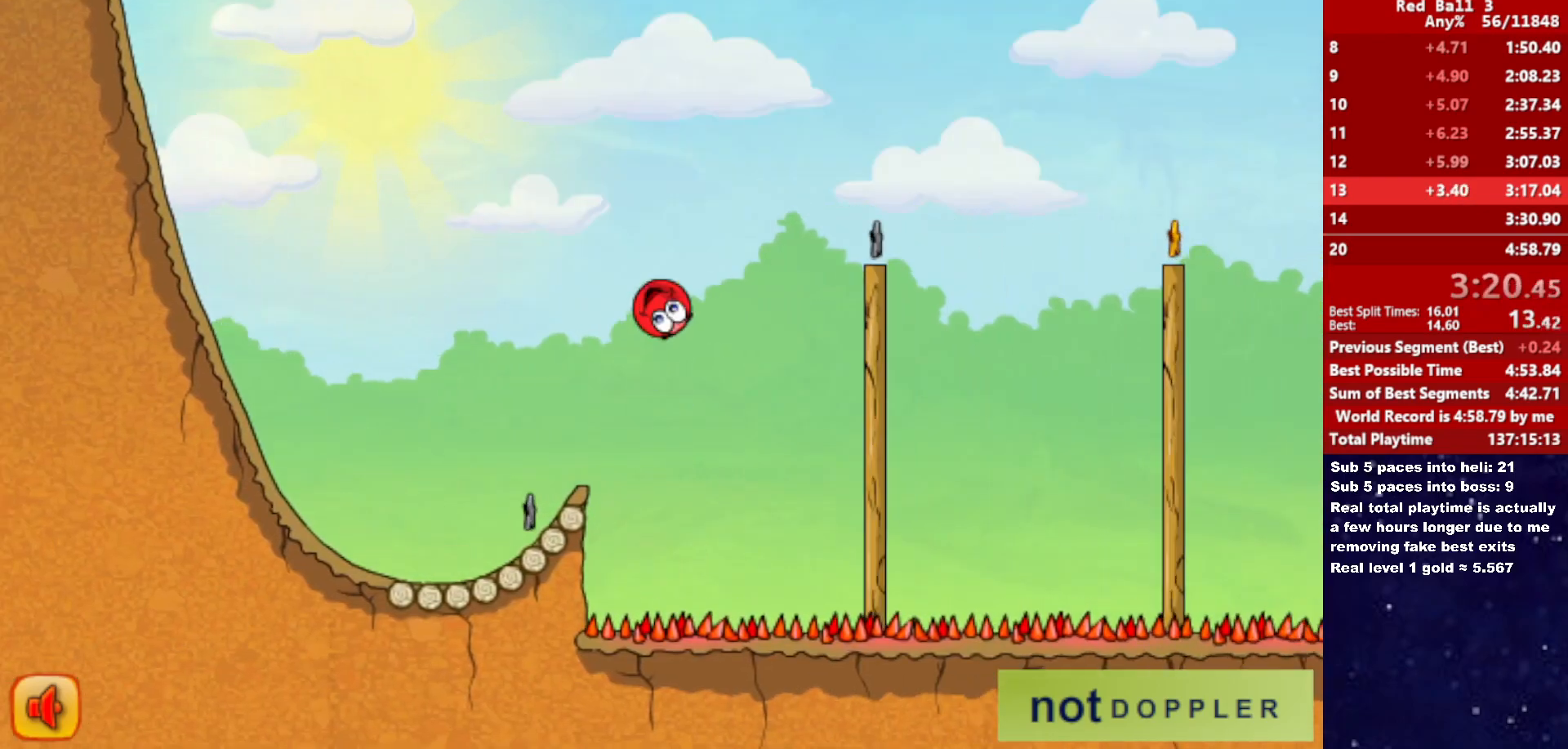
{"keys": ["right", "up"], "events": []}
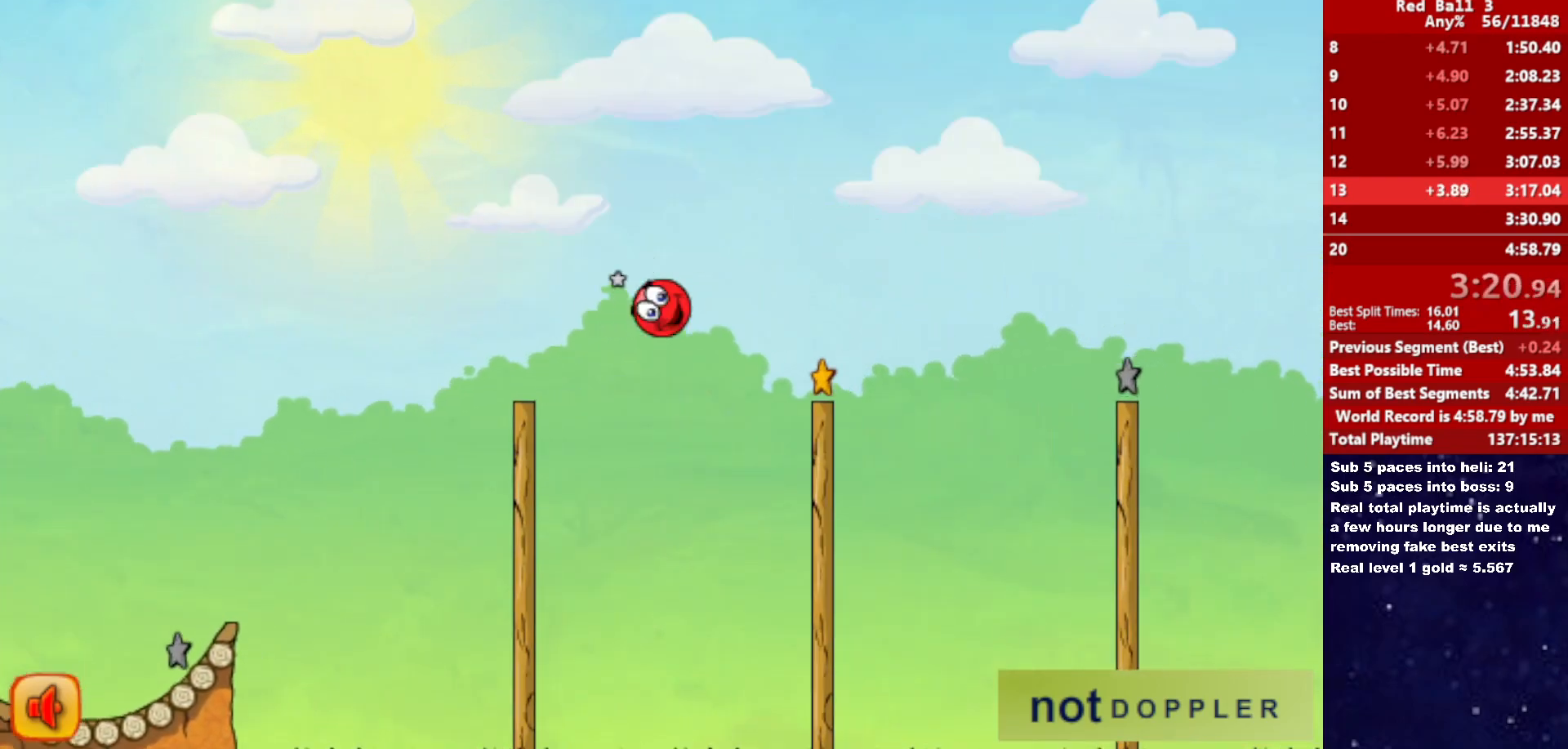
{"keys": ["right", "up"], "events": [[33, "up", "up"], [233, "up", "down"]]}
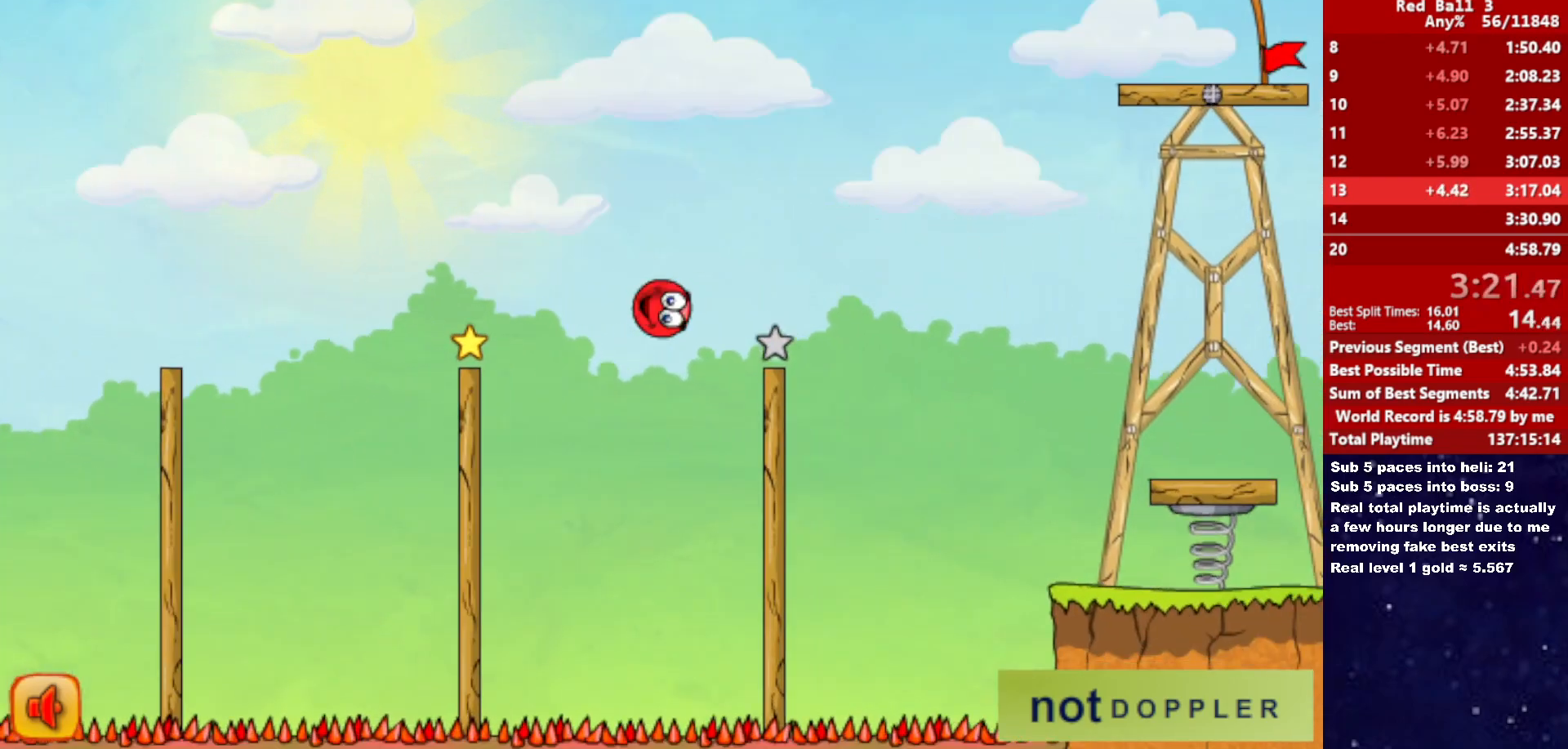
{"keys": ["right", "up"], "events": []}
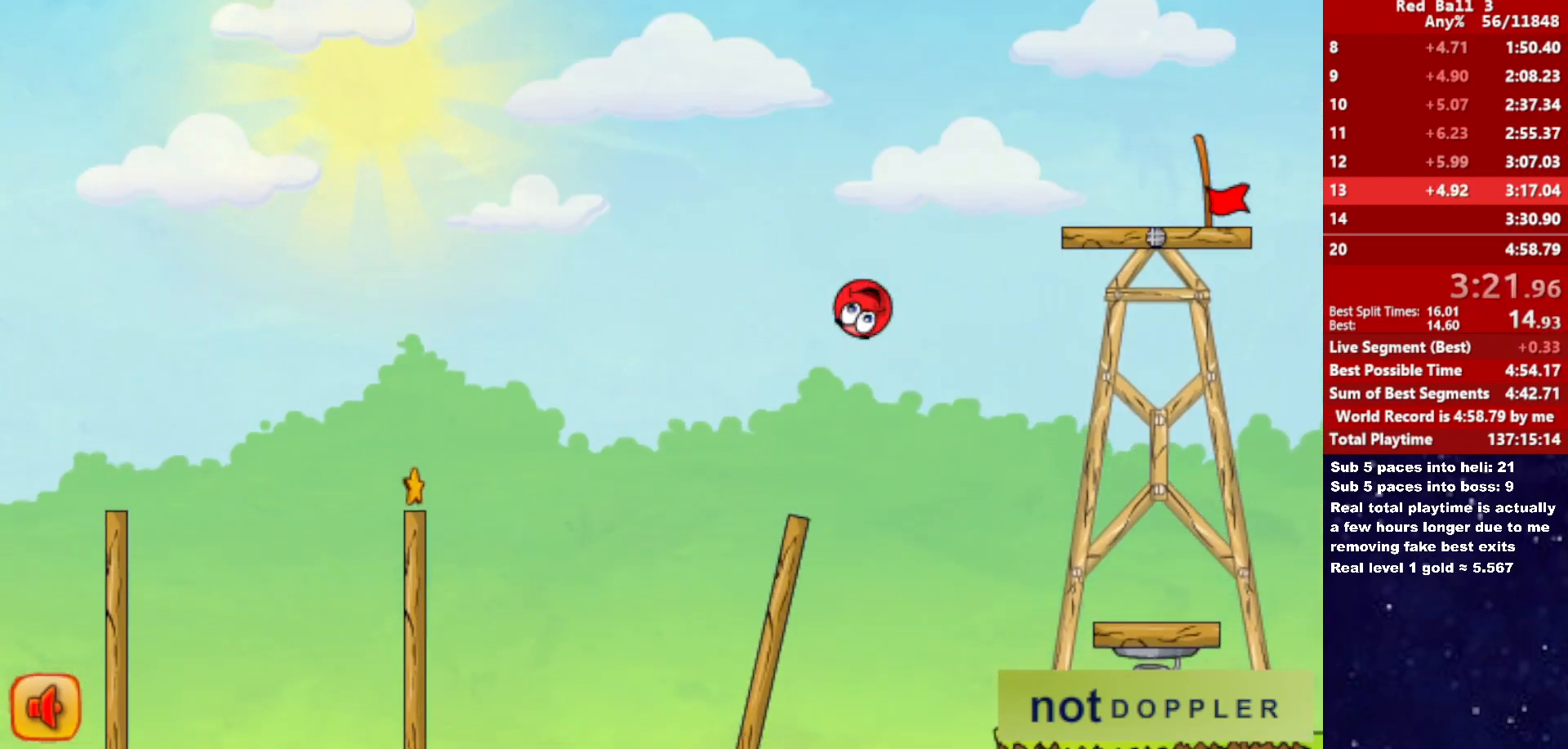
{"keys": ["right"], "events": [[350, "up", "up"]]}
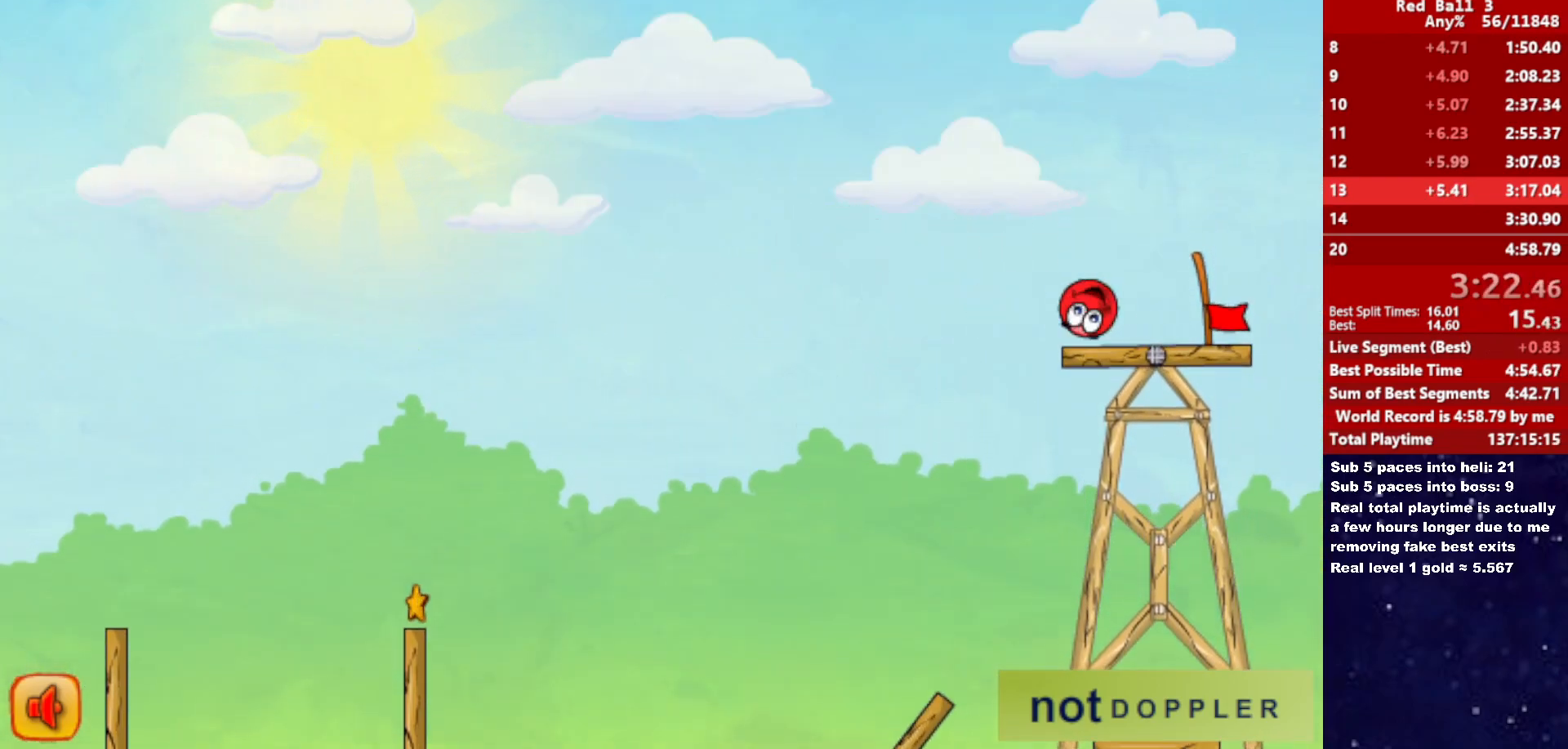
{"keys": ["right"], "events": [[200, "up", "down"], [350, "up", "up"]]}